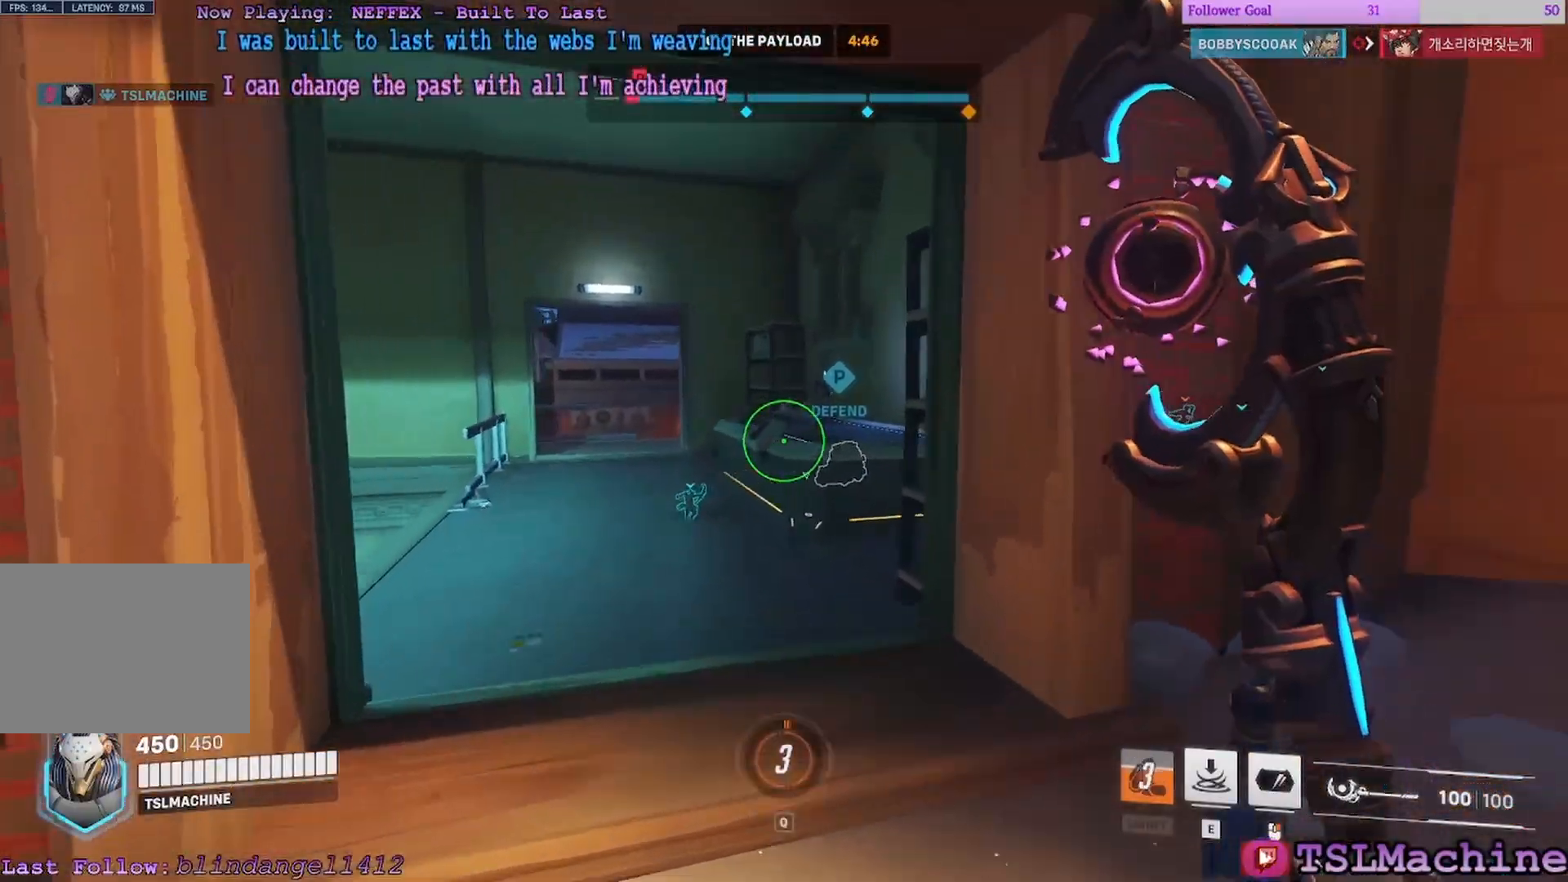
Gameplay with keyboard and mouse; each line is a JSON object with the keys and mouse buttons held at the frame after it. "events" lists presses ("down") and releases ("up") of "1", "2", "3", "4", "a", "alt", "c", "caps_lock", "ctrl", "d", "e", "escape", "f", "f1", "g", "q", "r", "s", "shift", "space", "tab", "tilde", "v", "w", "x", "z", "mouse_left", "mouse_wheel" and "mouse_right" between this image and that frame as [ms after this image, input, new state], when the widget could be followed in between. "mouse_left", "mouse_wheel", "mouse_right" = the "left", "wheel", "right" buttons of the "mouse" list. No other keys are recorded. "wheel" means that the mouse wheel is clicked or scrolled. Mouse movement is not recorded.
{"keys": ["space", "w"], "mouse": [], "events": [[383, "space", "down"]]}
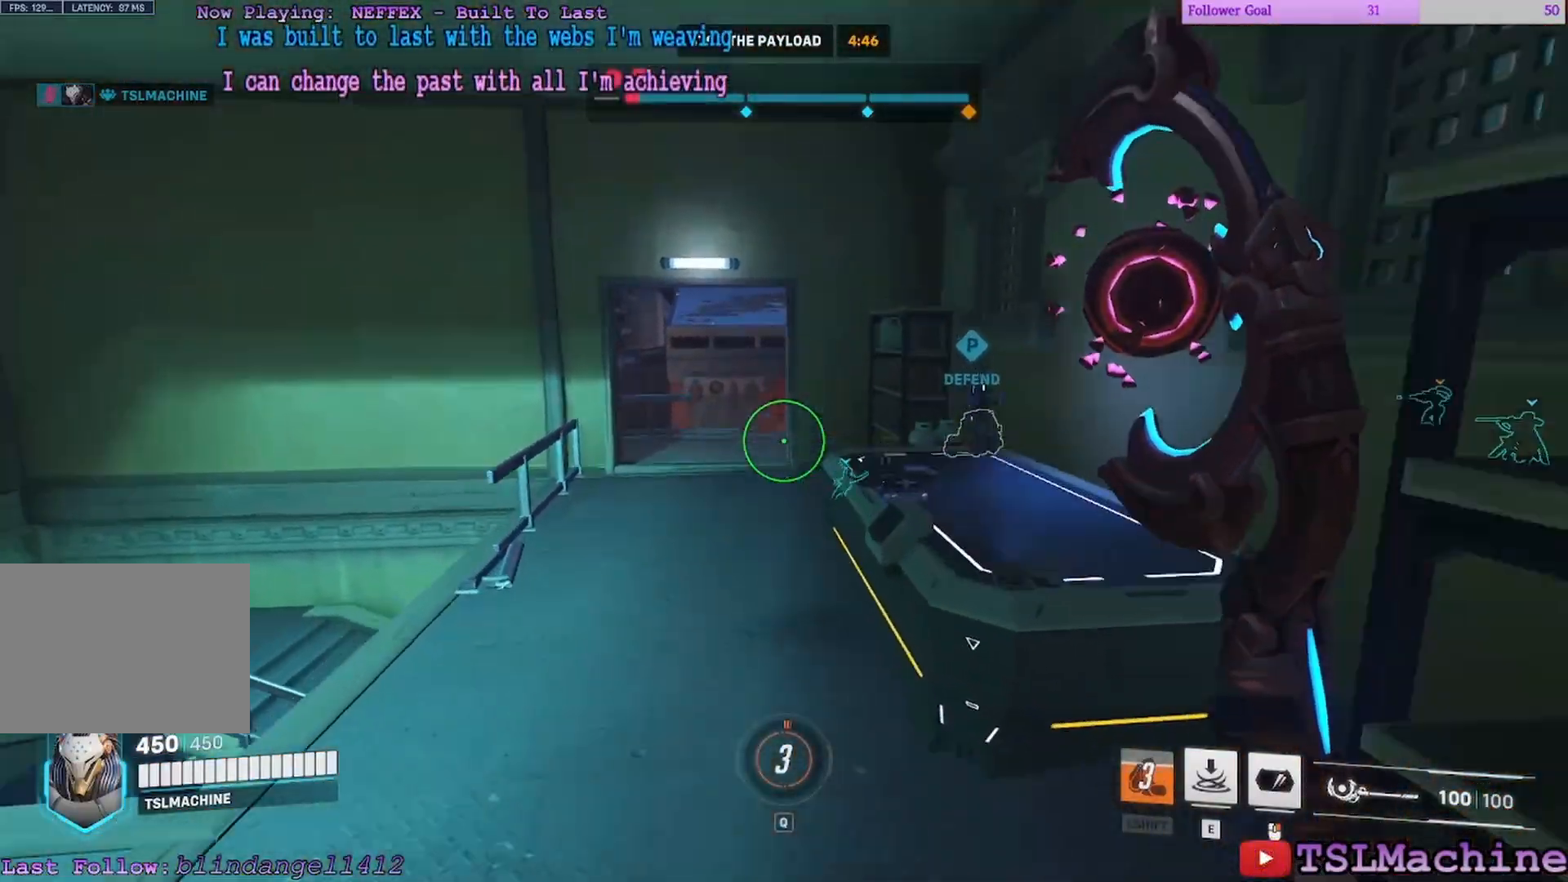
{"keys": ["w"], "mouse": ["left"], "events": [[217, "space", "up"], [383, "mouse_left", "down"]]}
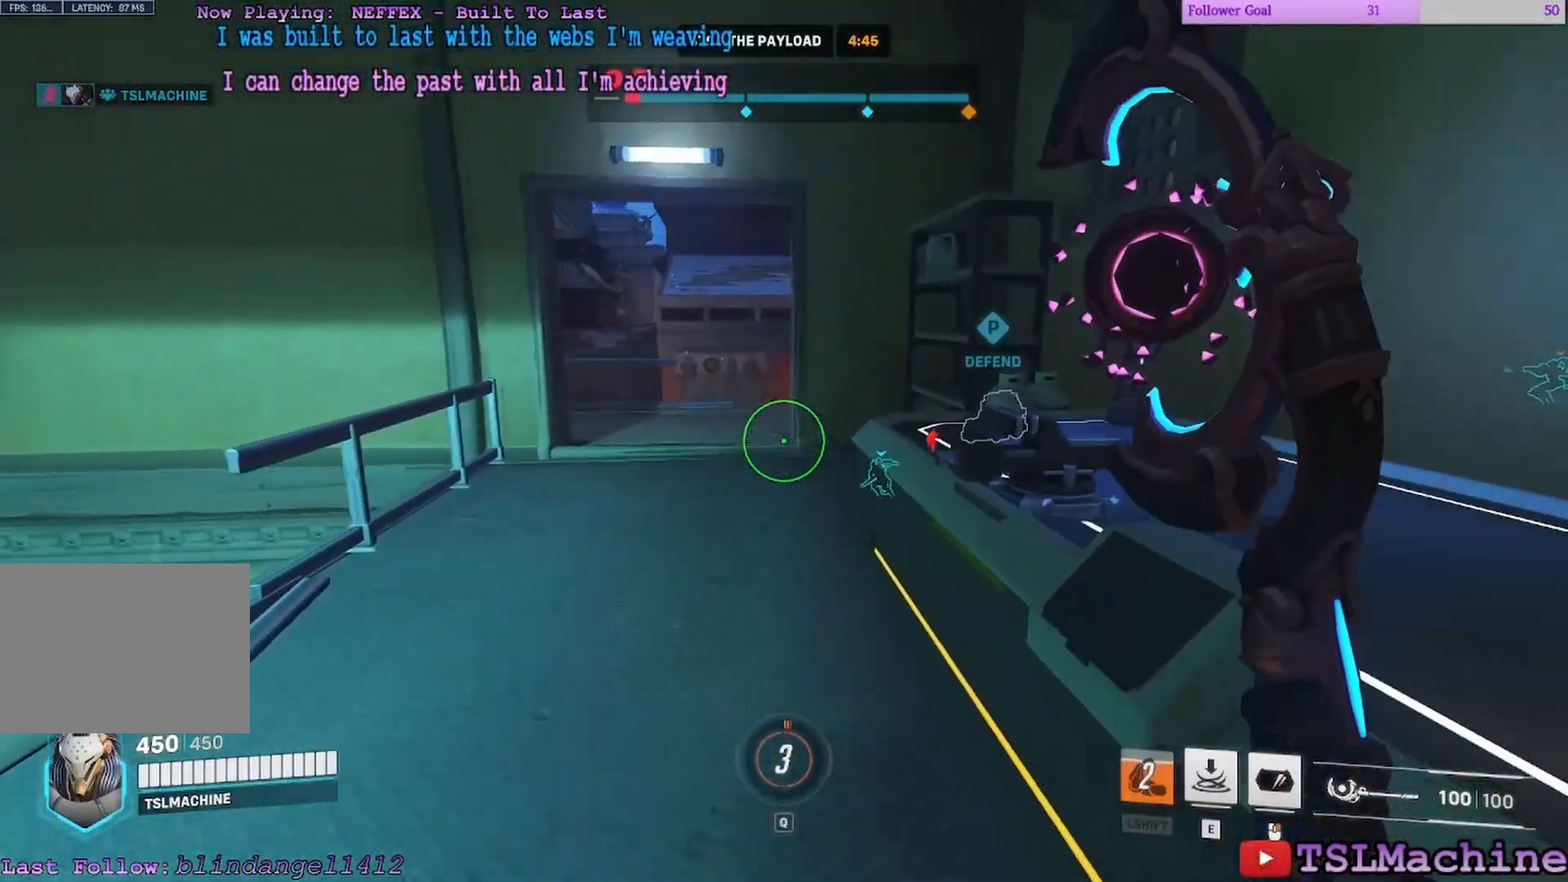
{"keys": ["w"], "mouse": []}
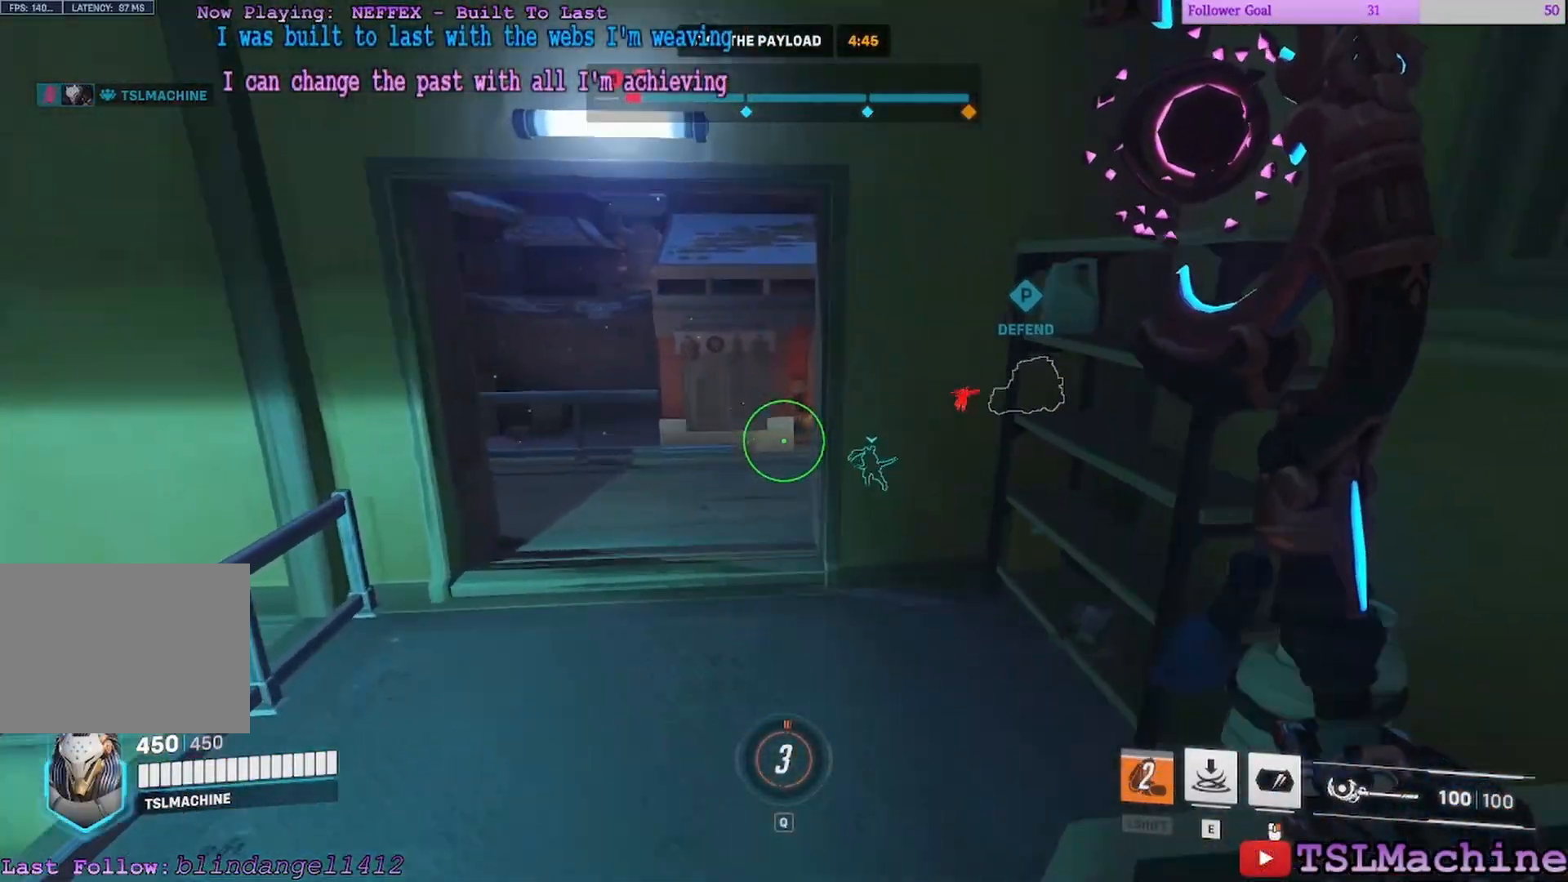
{"keys": ["a", "space", "w"], "mouse": [], "events": [[367, "space", "down"], [467, "a", "down"]]}
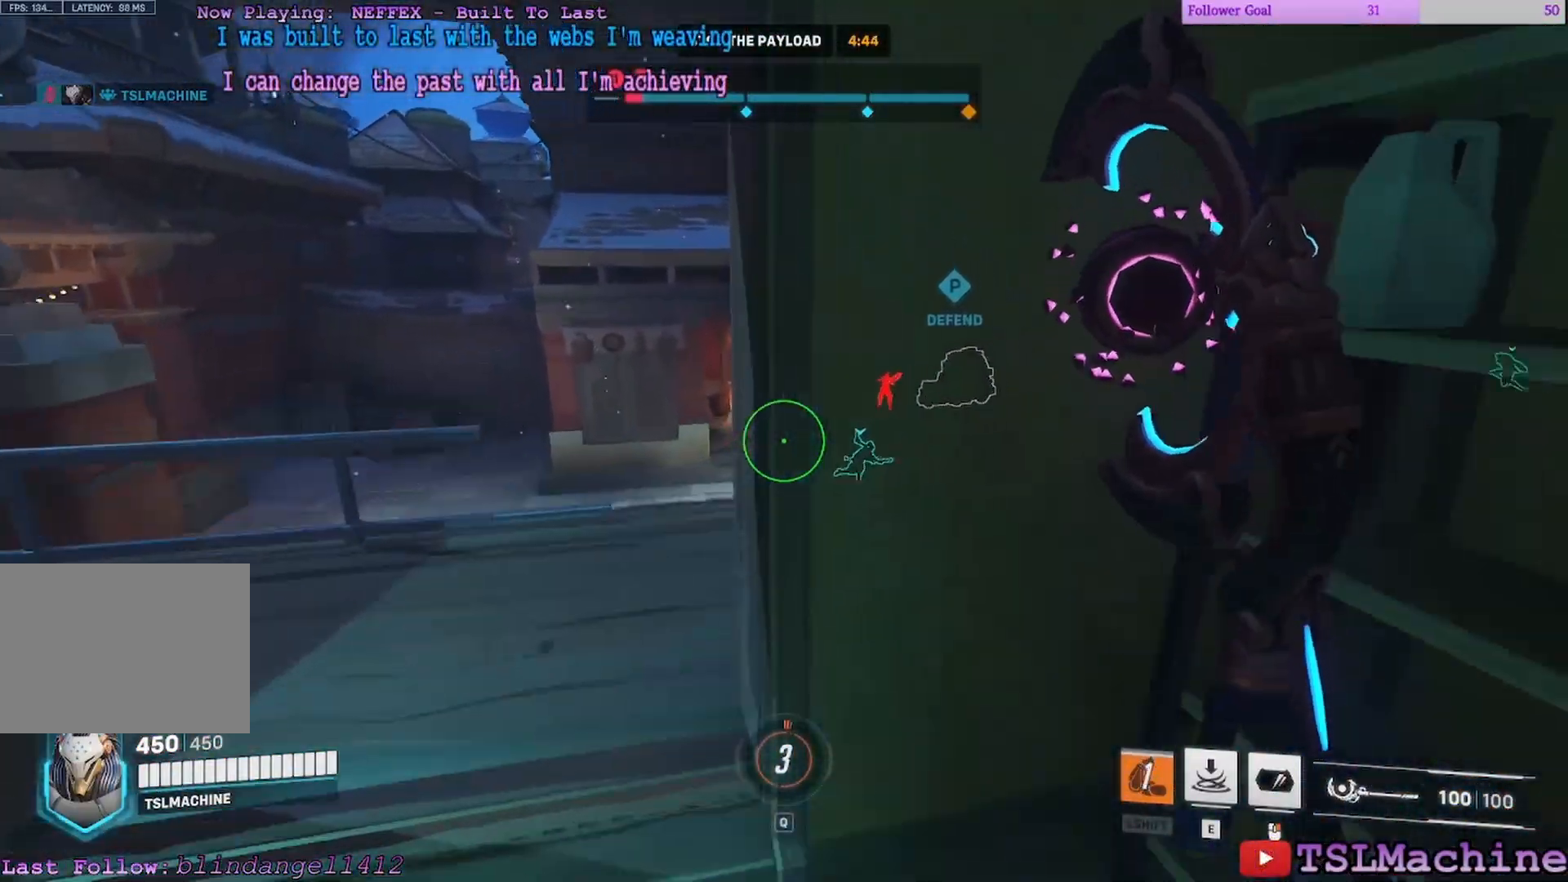
{"keys": ["a", "w"], "mouse": [], "events": [[250, "space", "up"]]}
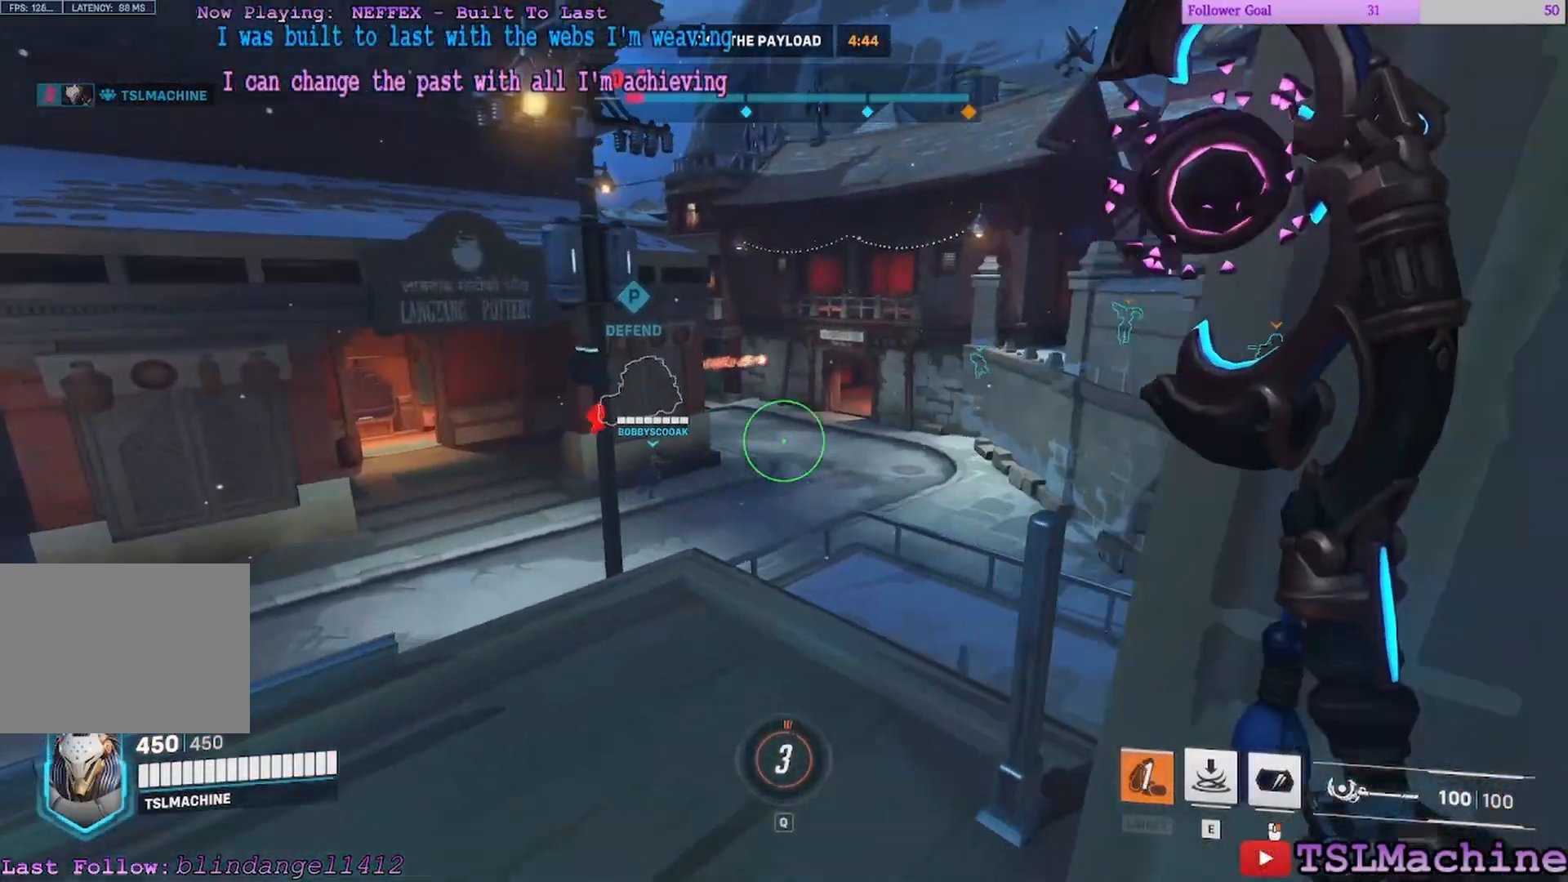
{"keys": ["d", "space", "w"], "mouse": [], "events": [[317, "space", "down"], [367, "a", "up"], [400, "d", "down"]]}
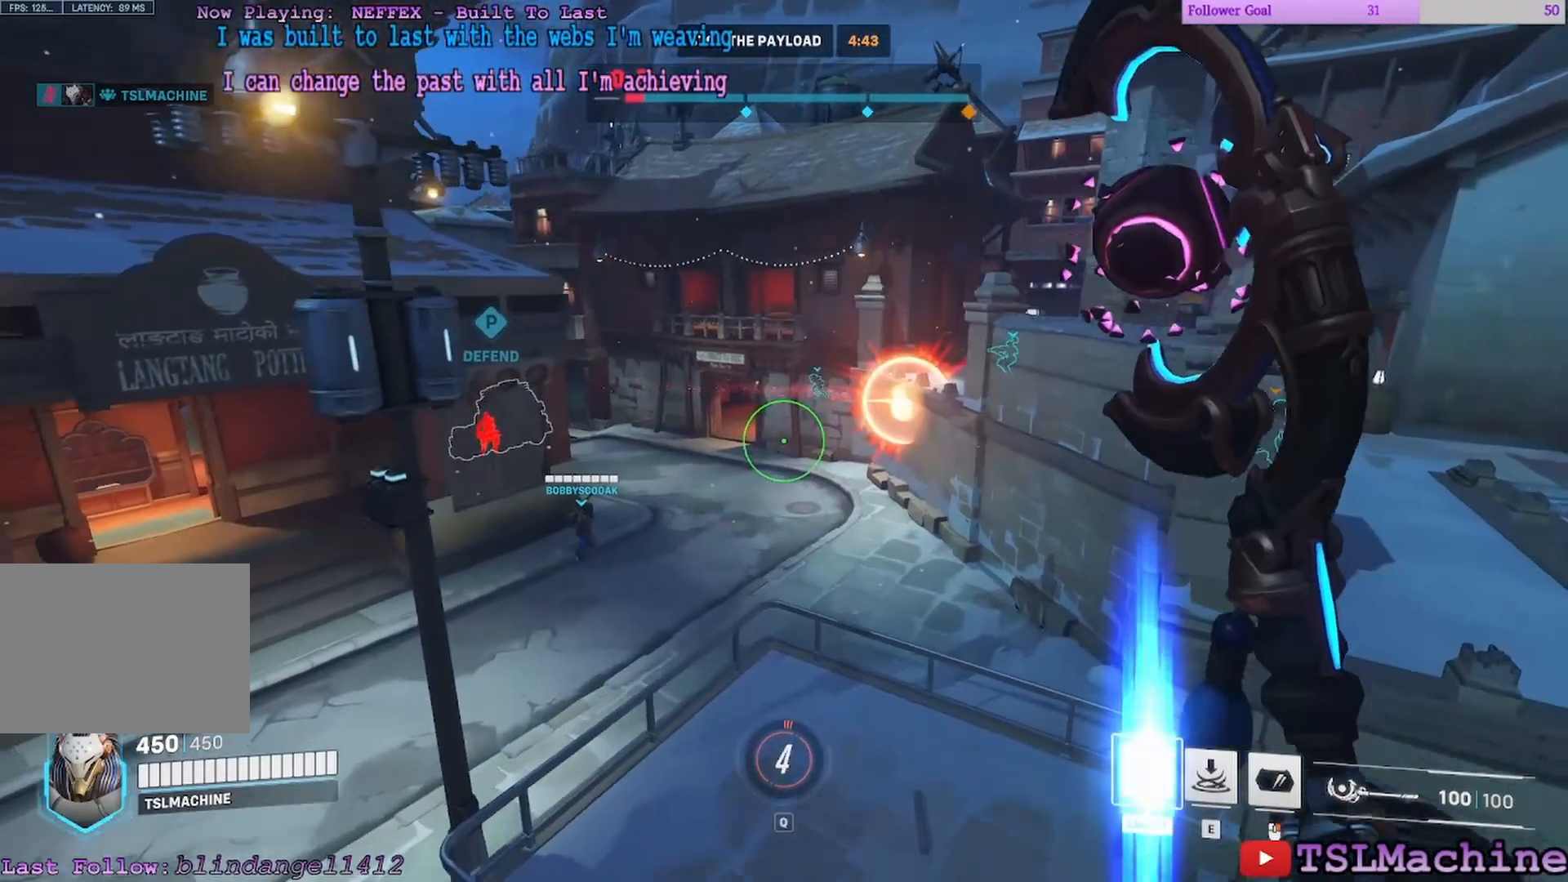
{"keys": ["d", "w"], "mouse": [], "events": [[117, "space", "up"]]}
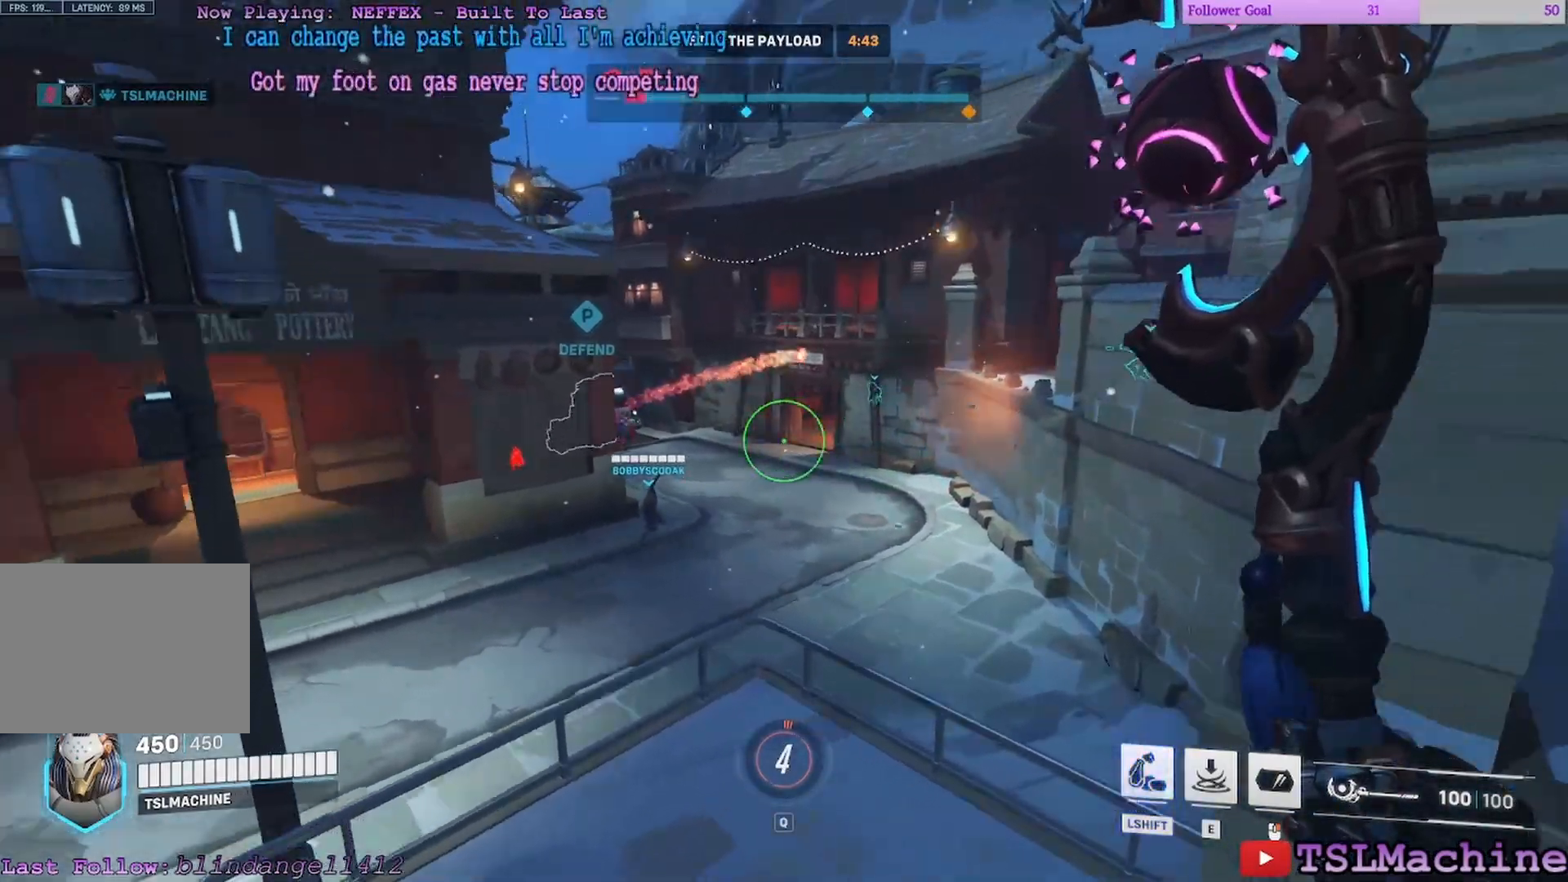
{"keys": ["d", "w"], "mouse": [], "events": [[150, "w", "up"], [433, "w", "down"]]}
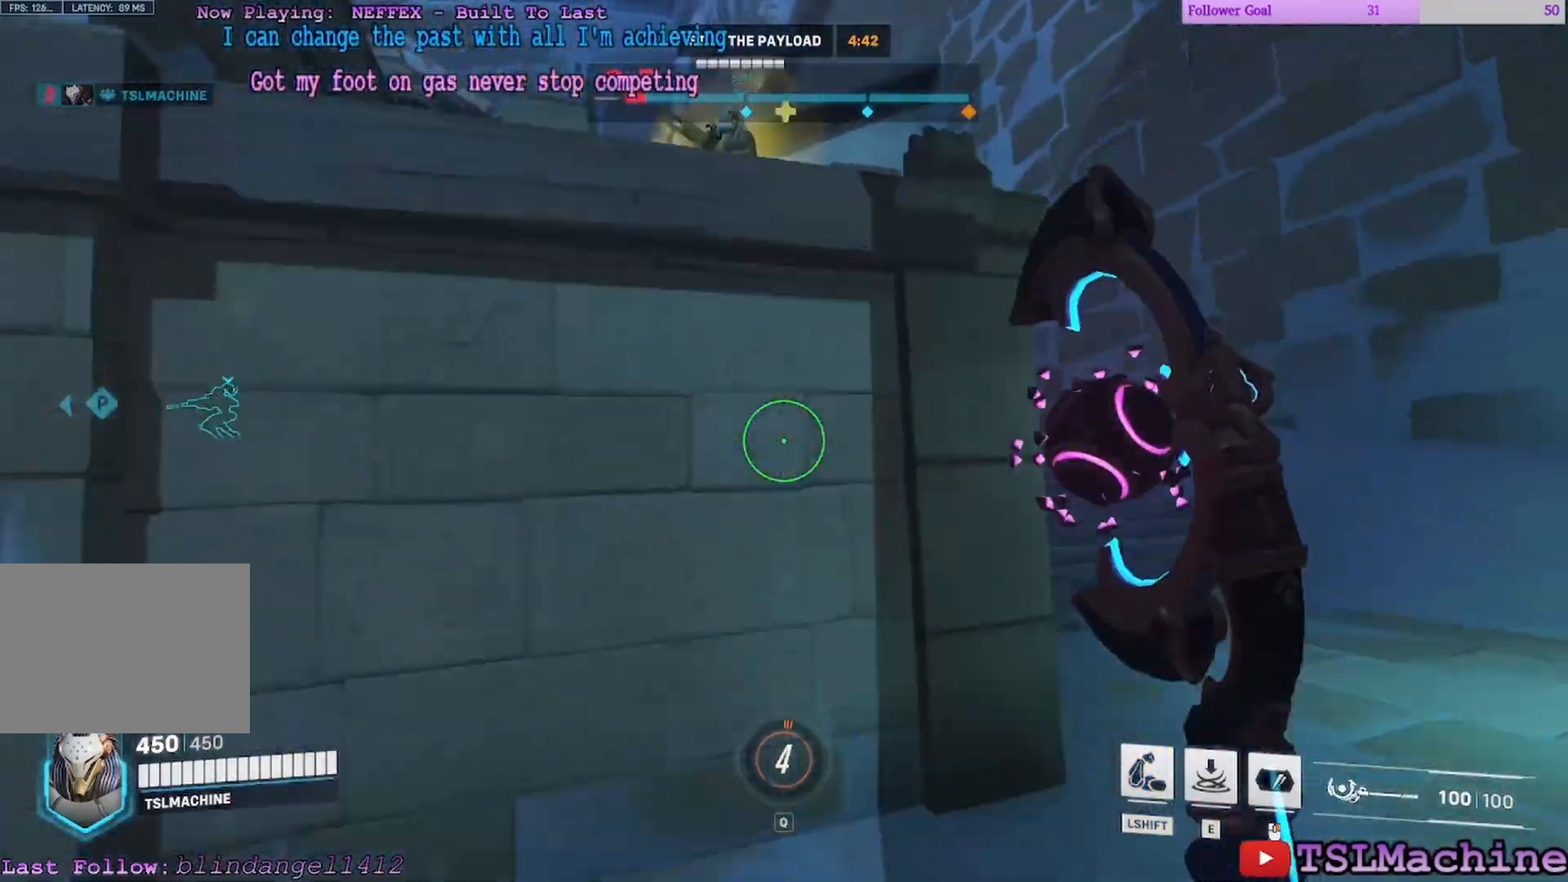
{"keys": ["d", "w"], "mouse": [], "events": [[100, "space", "down"], [400, "space", "up"]]}
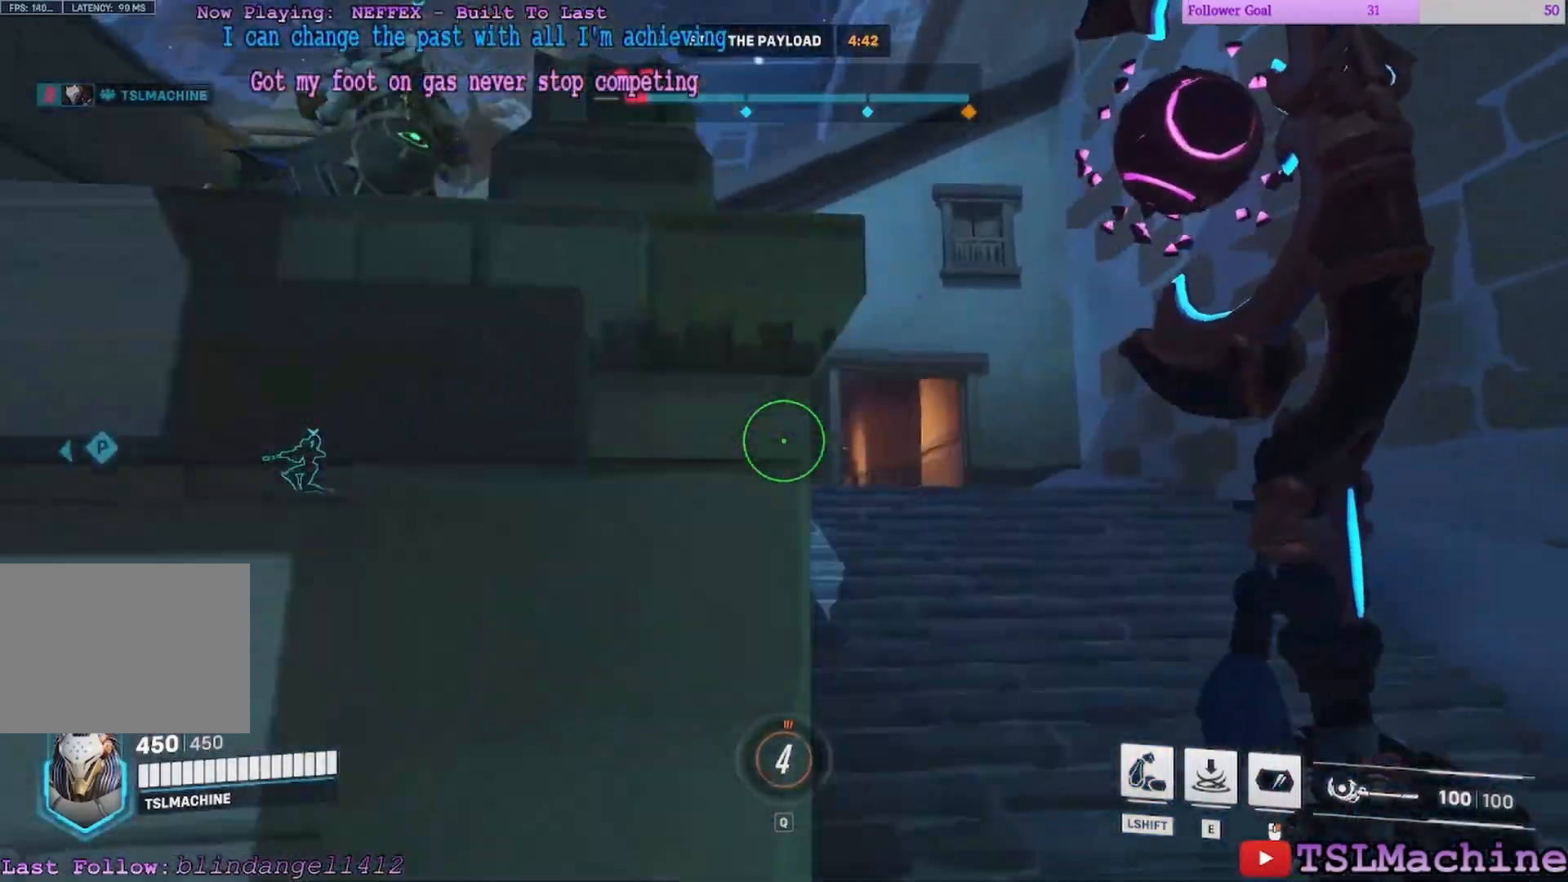
{"keys": ["d", "space", "w"], "mouse": [], "events": [[467, "space", "down"]]}
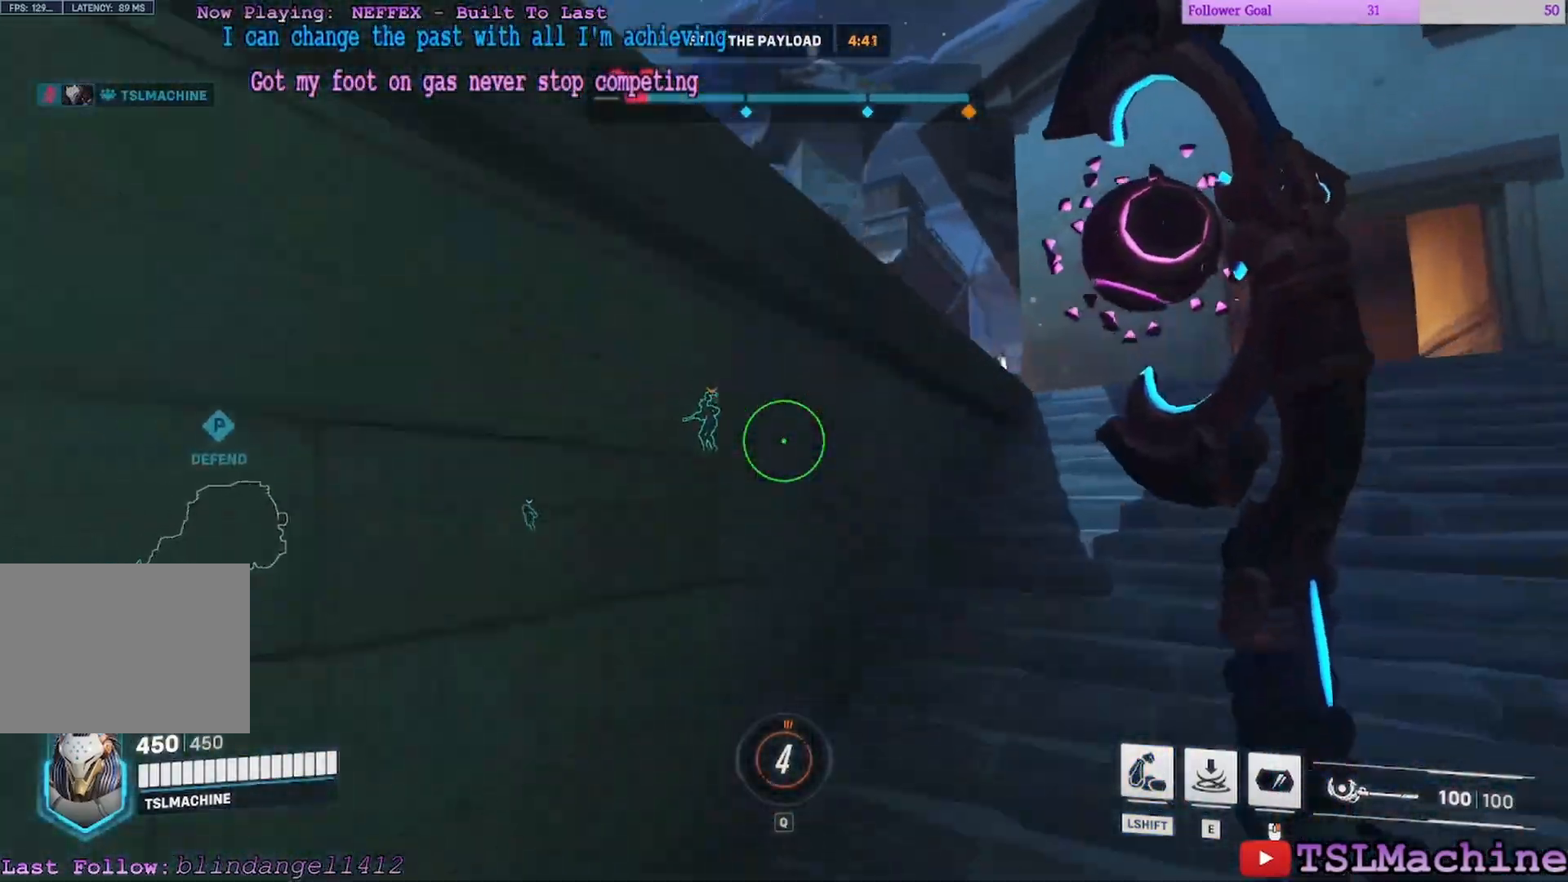
{"keys": ["d", "w"], "mouse": [], "events": [[417, "space", "up"]]}
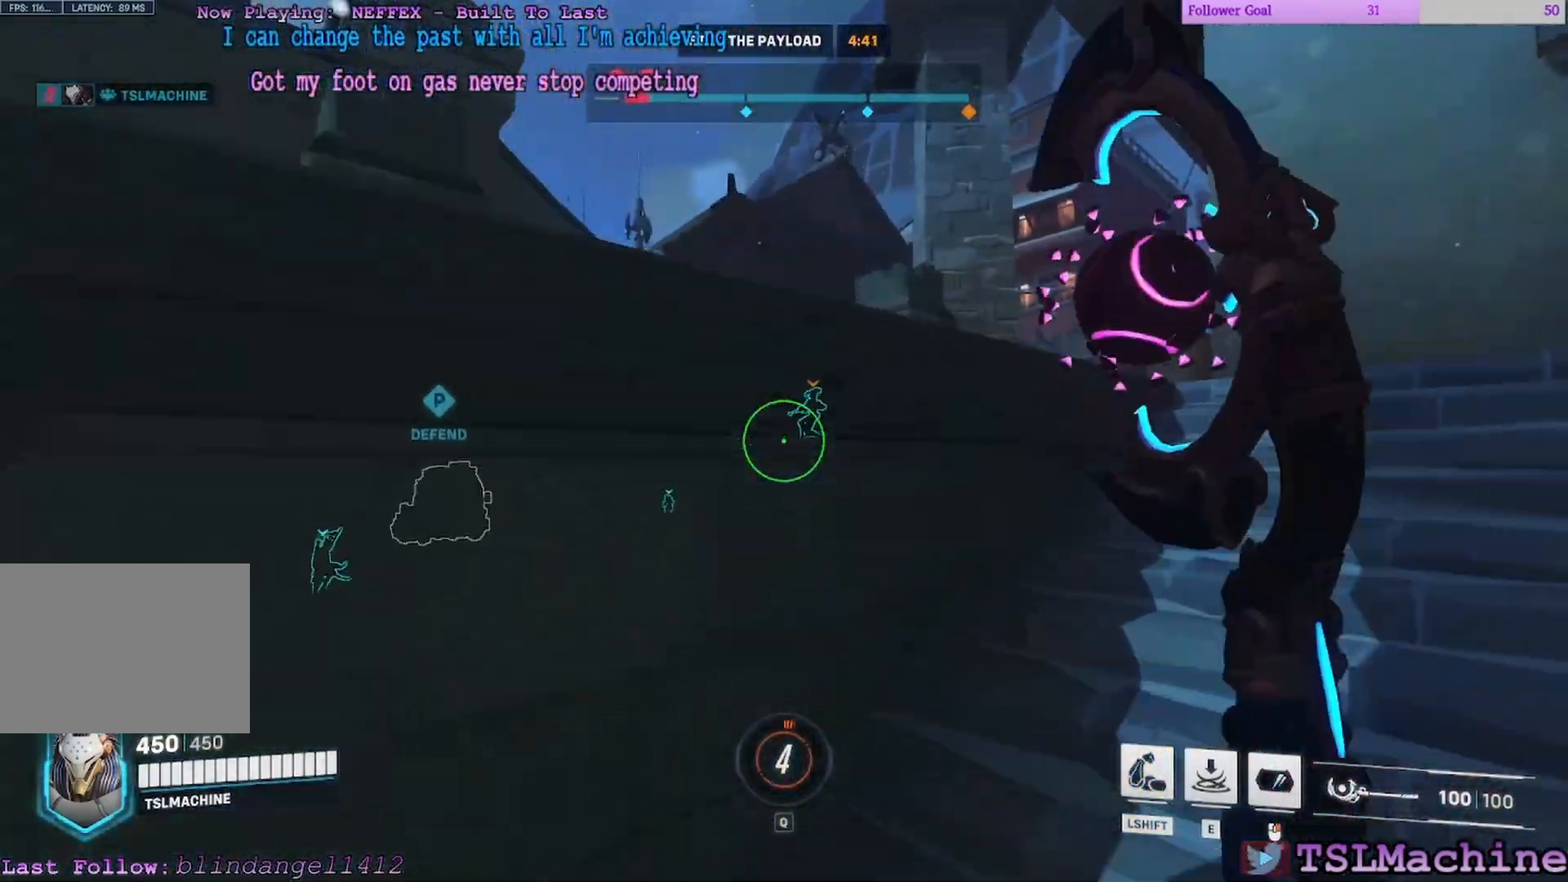
{"keys": ["d", "space", "w"], "mouse": [], "events": [[217, "space", "down"]]}
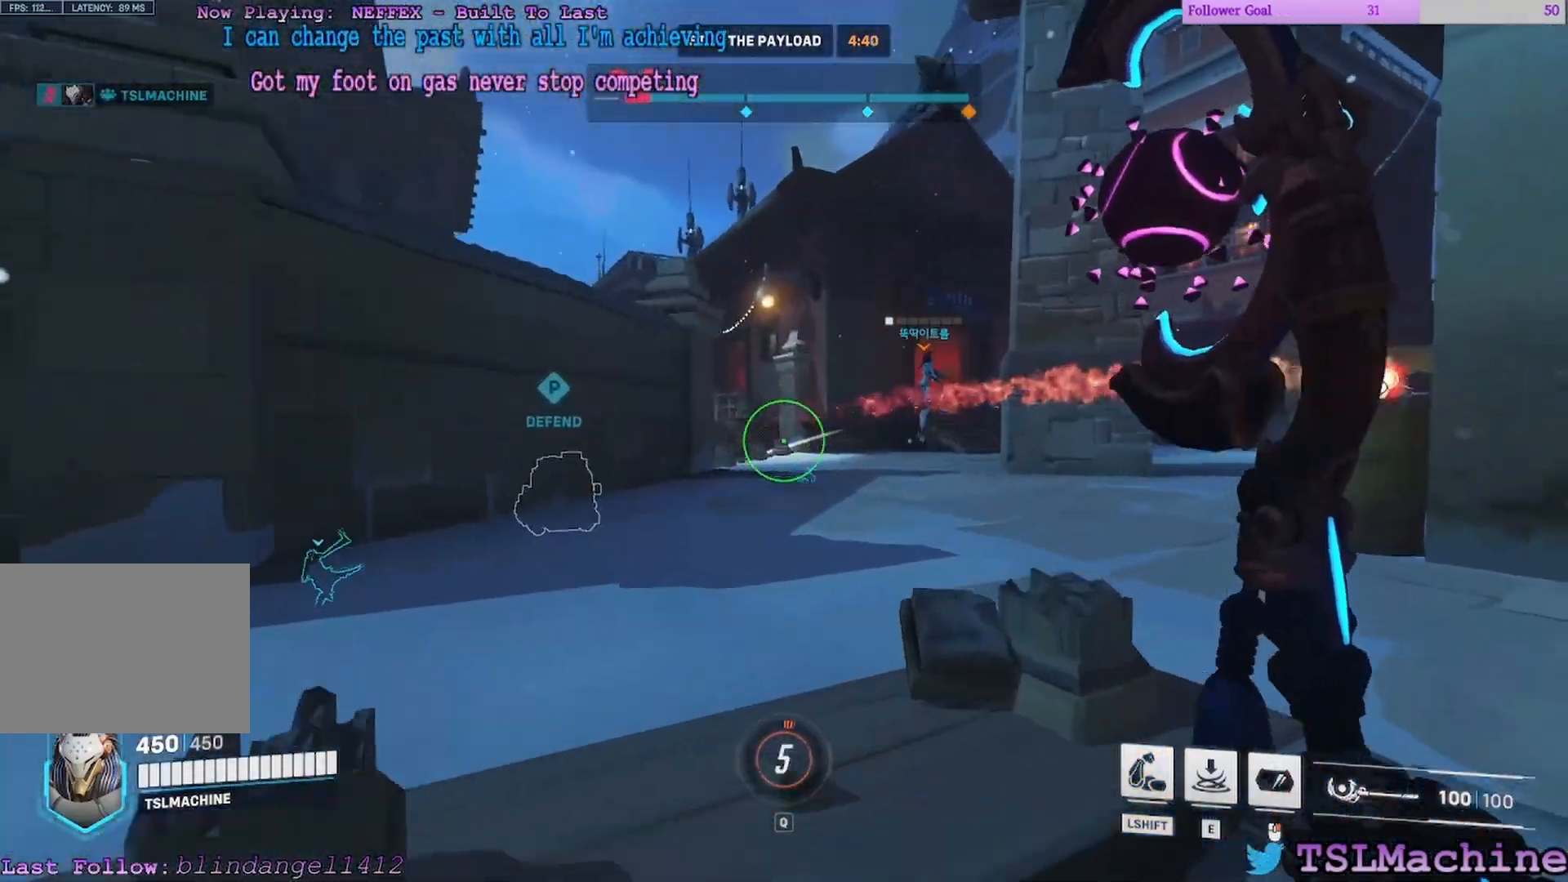
{"keys": ["a", "d", "space", "w"], "mouse": [], "events": [[17, "space", "up"], [283, "space", "down"], [317, "a", "down"]]}
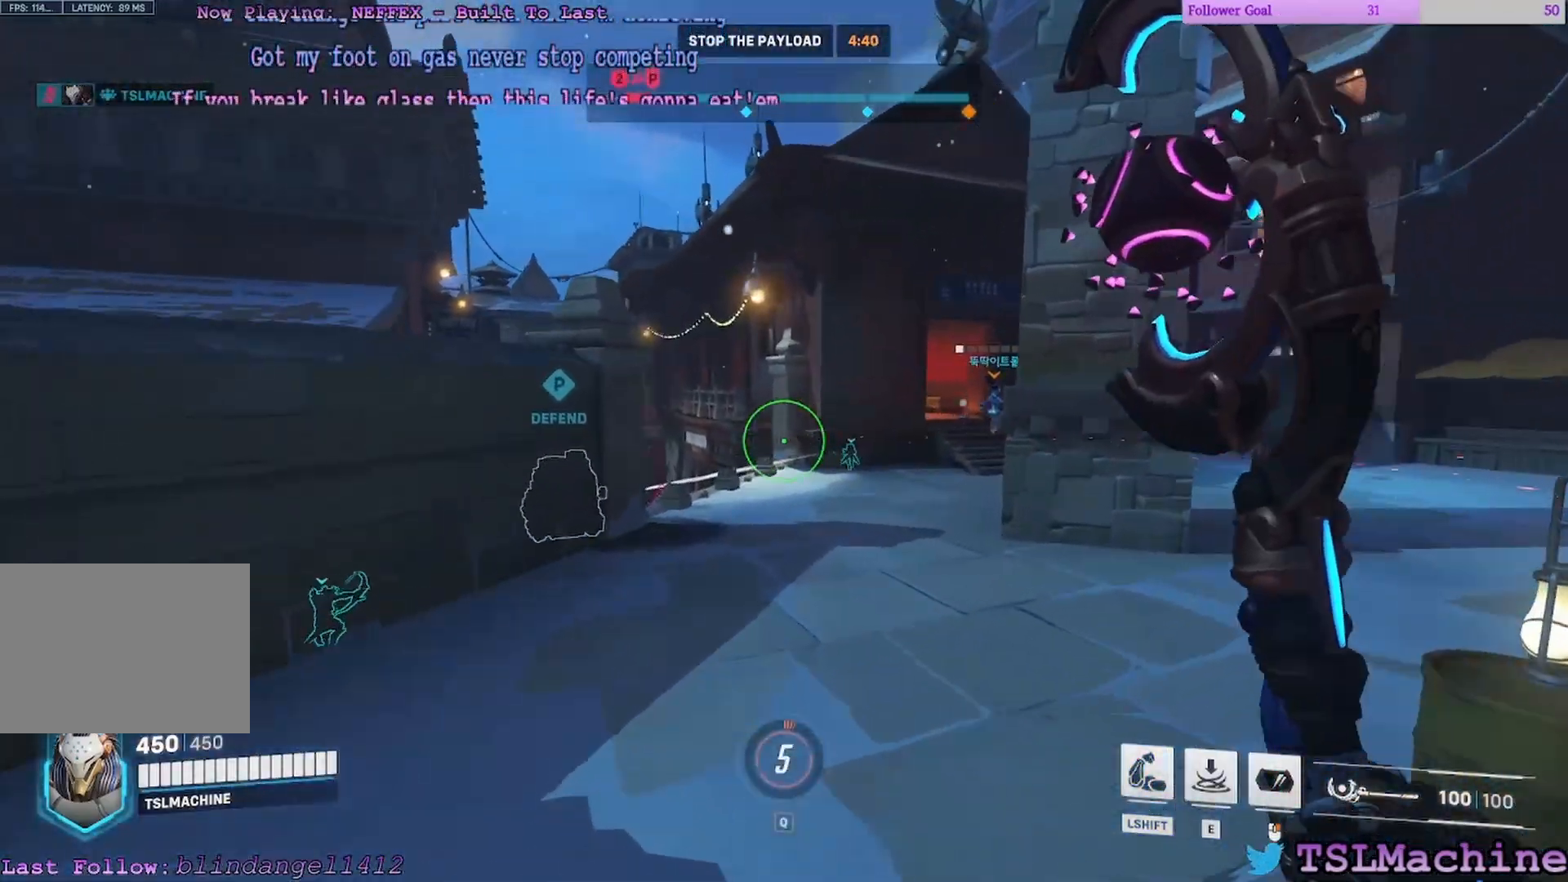
{"keys": ["d", "w"], "mouse": [], "events": [[83, "a", "up"], [183, "space", "up"]]}
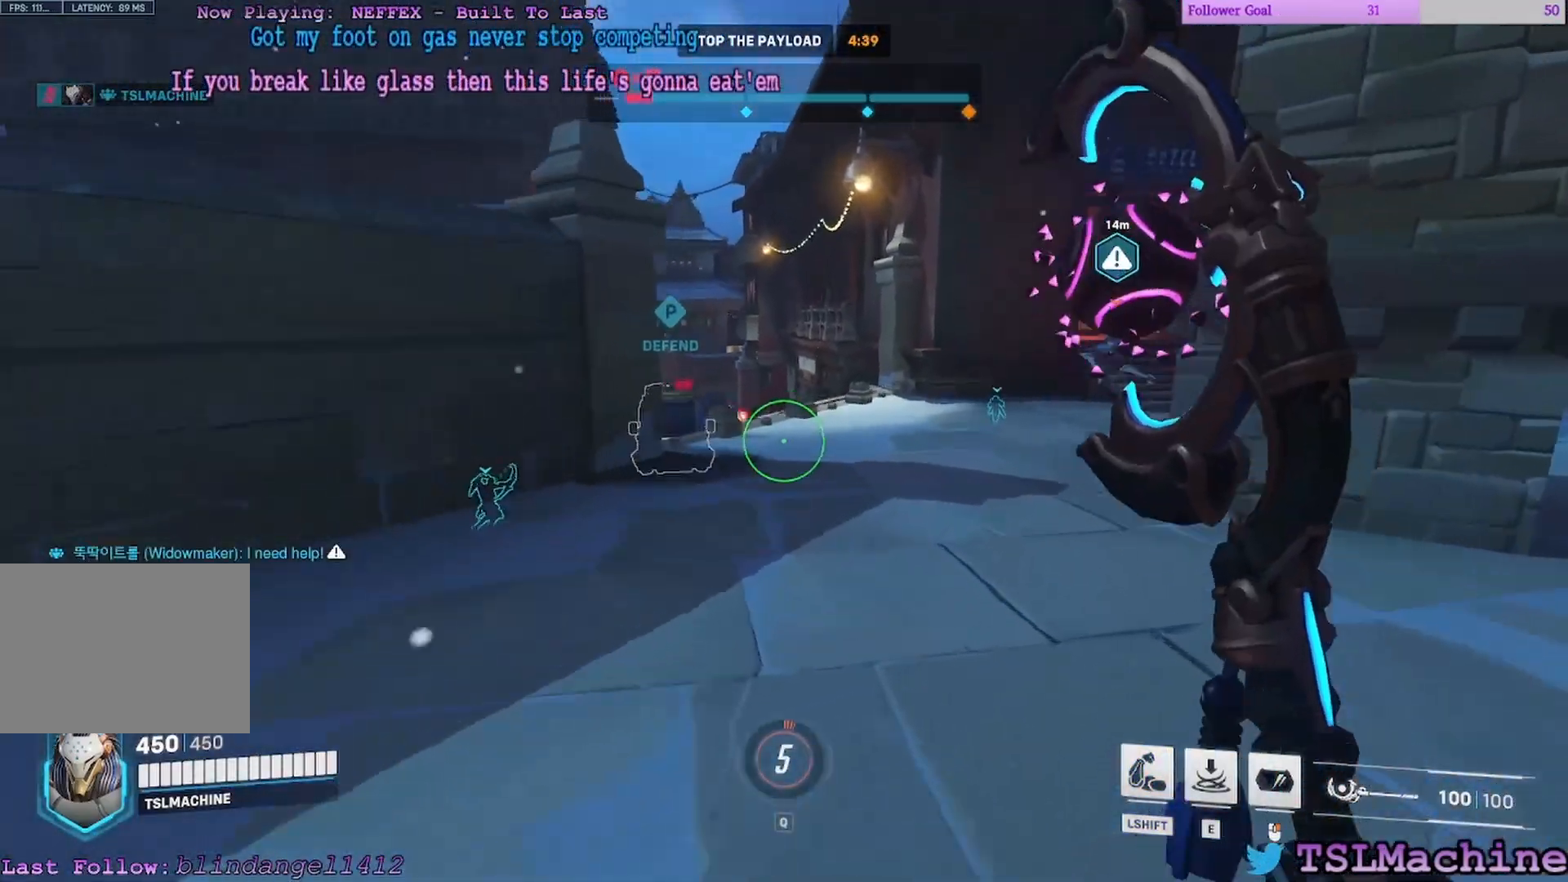
{"keys": ["d", "w"], "mouse": [], "events": [[17, "space", "down"], [167, "mouse_right", "down"], [350, "space", "up"], [417, "mouse_right", "up"]]}
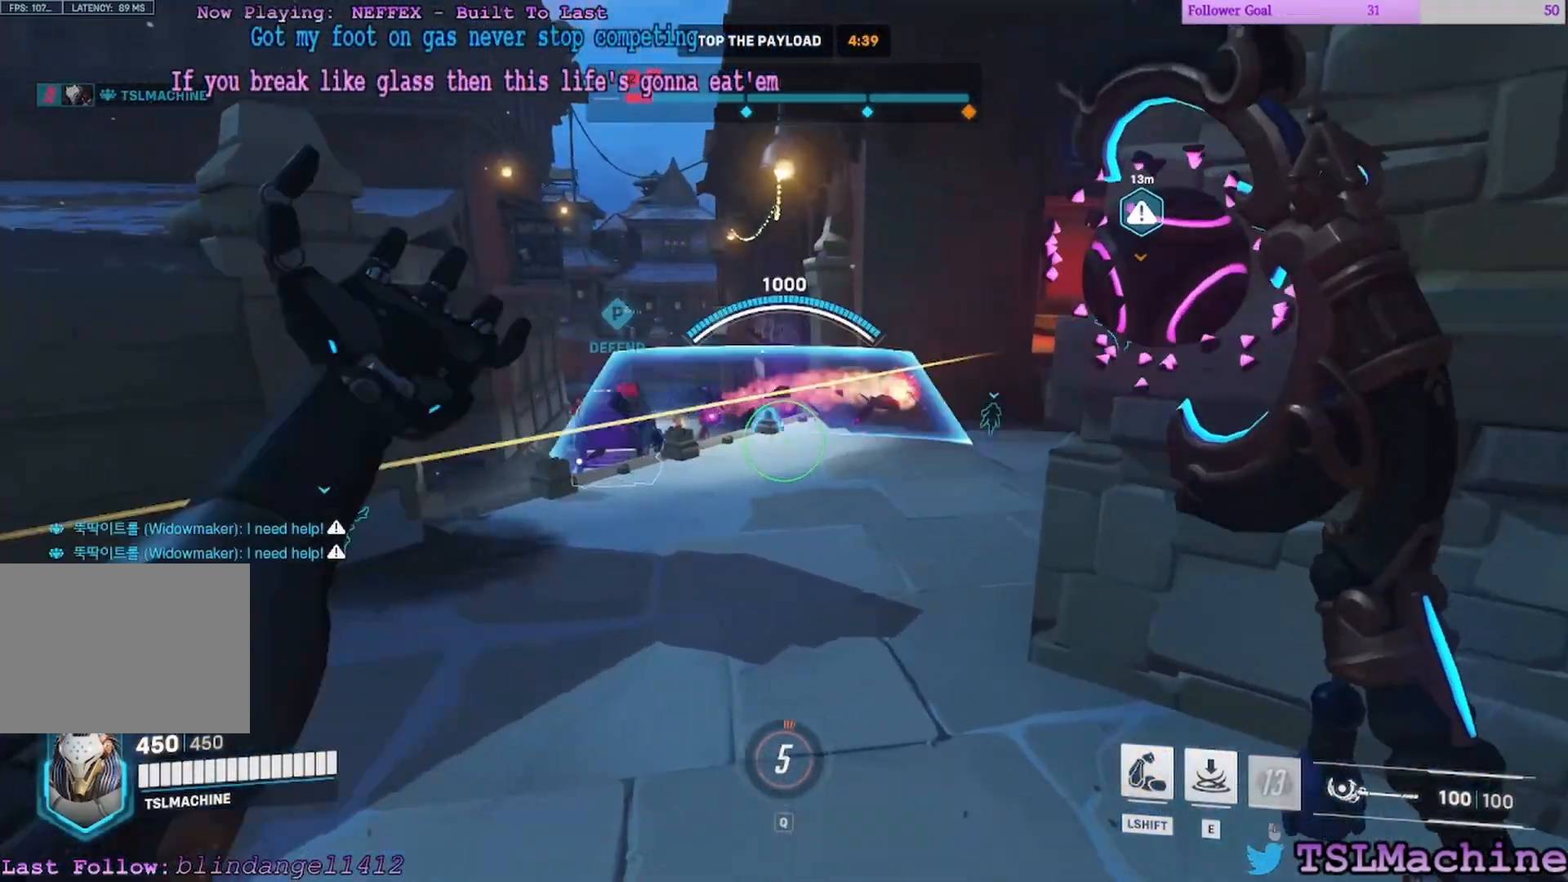
{"keys": ["space", "w"], "mouse": [], "events": [[67, "a", "down"], [167, "space", "down"], [317, "d", "up"], [467, "a", "up"]]}
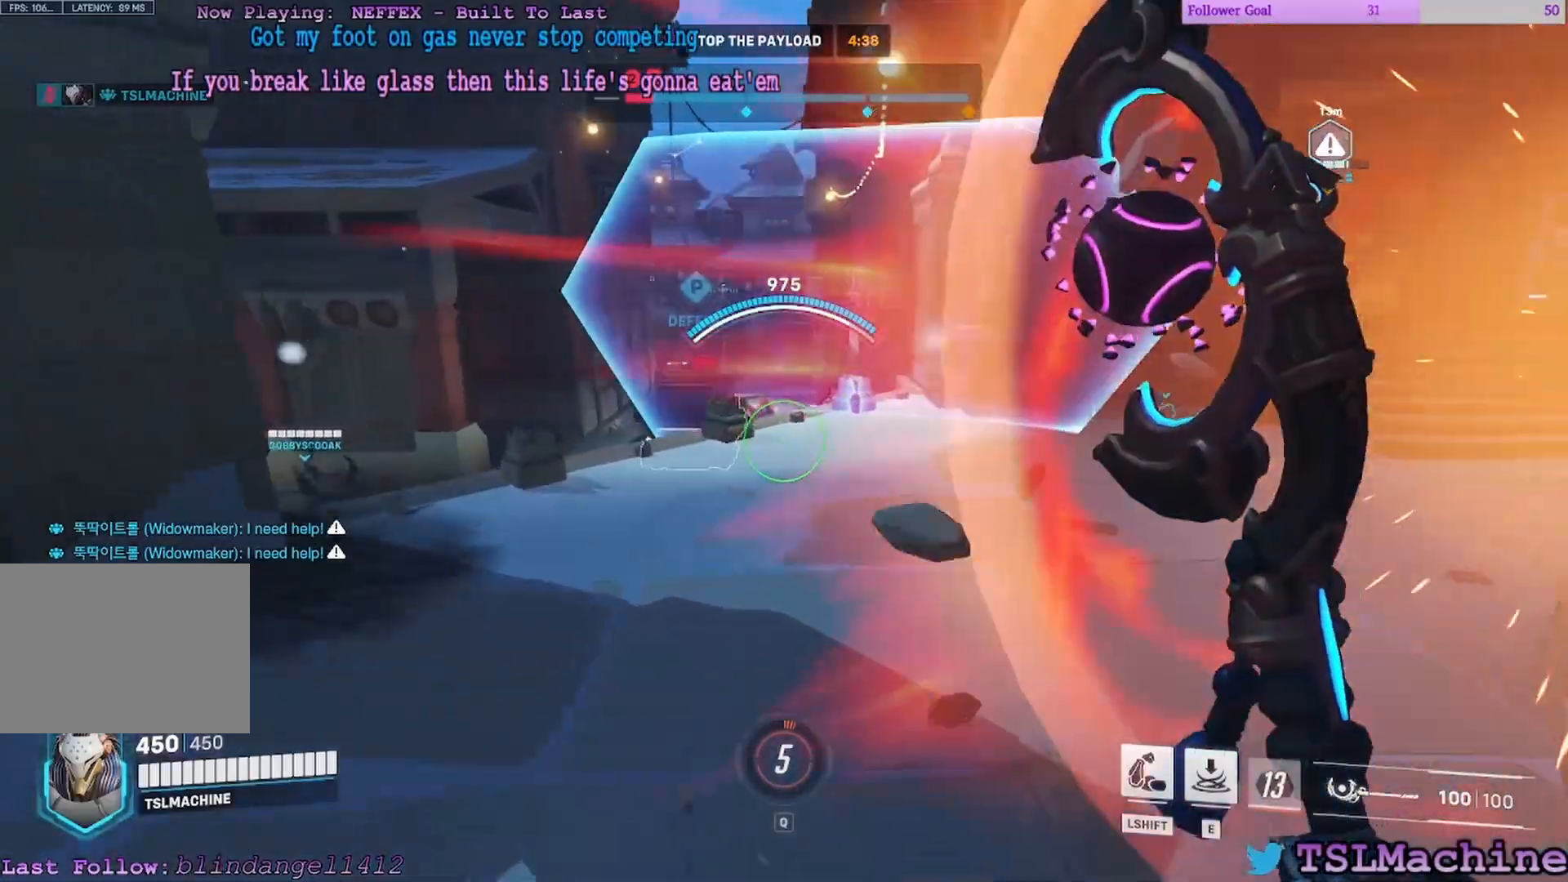
{"keys": ["d", "space", "w"], "mouse": ["left"], "events": [[217, "mouse_left", "down"], [267, "d", "down"]]}
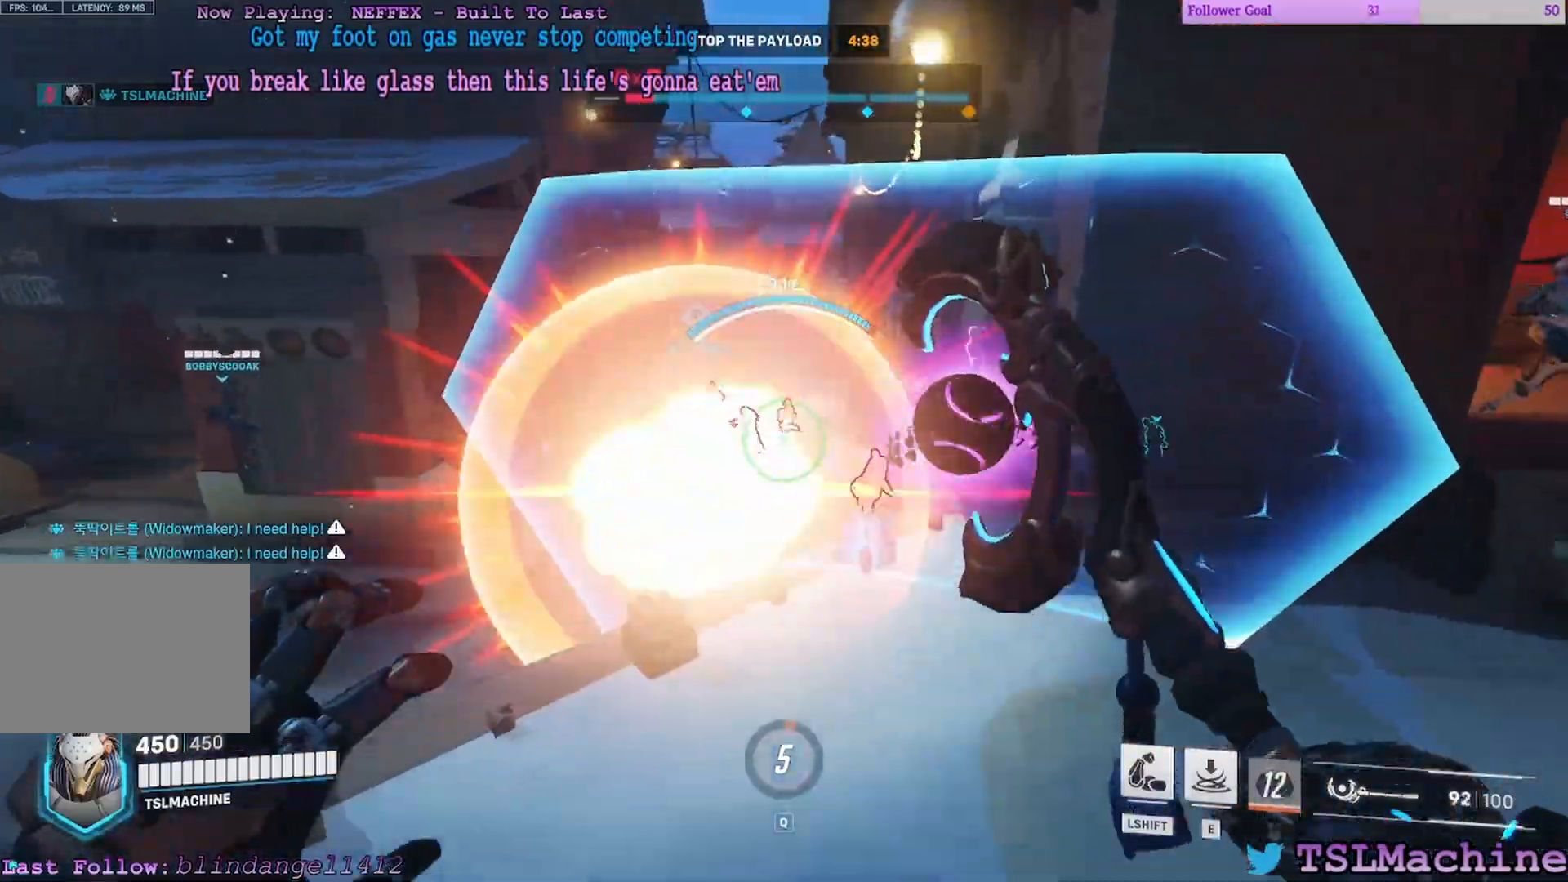
{"keys": ["a", "d", "w"], "mouse": ["left"], "events": [[83, "space", "up"], [283, "a", "down"]]}
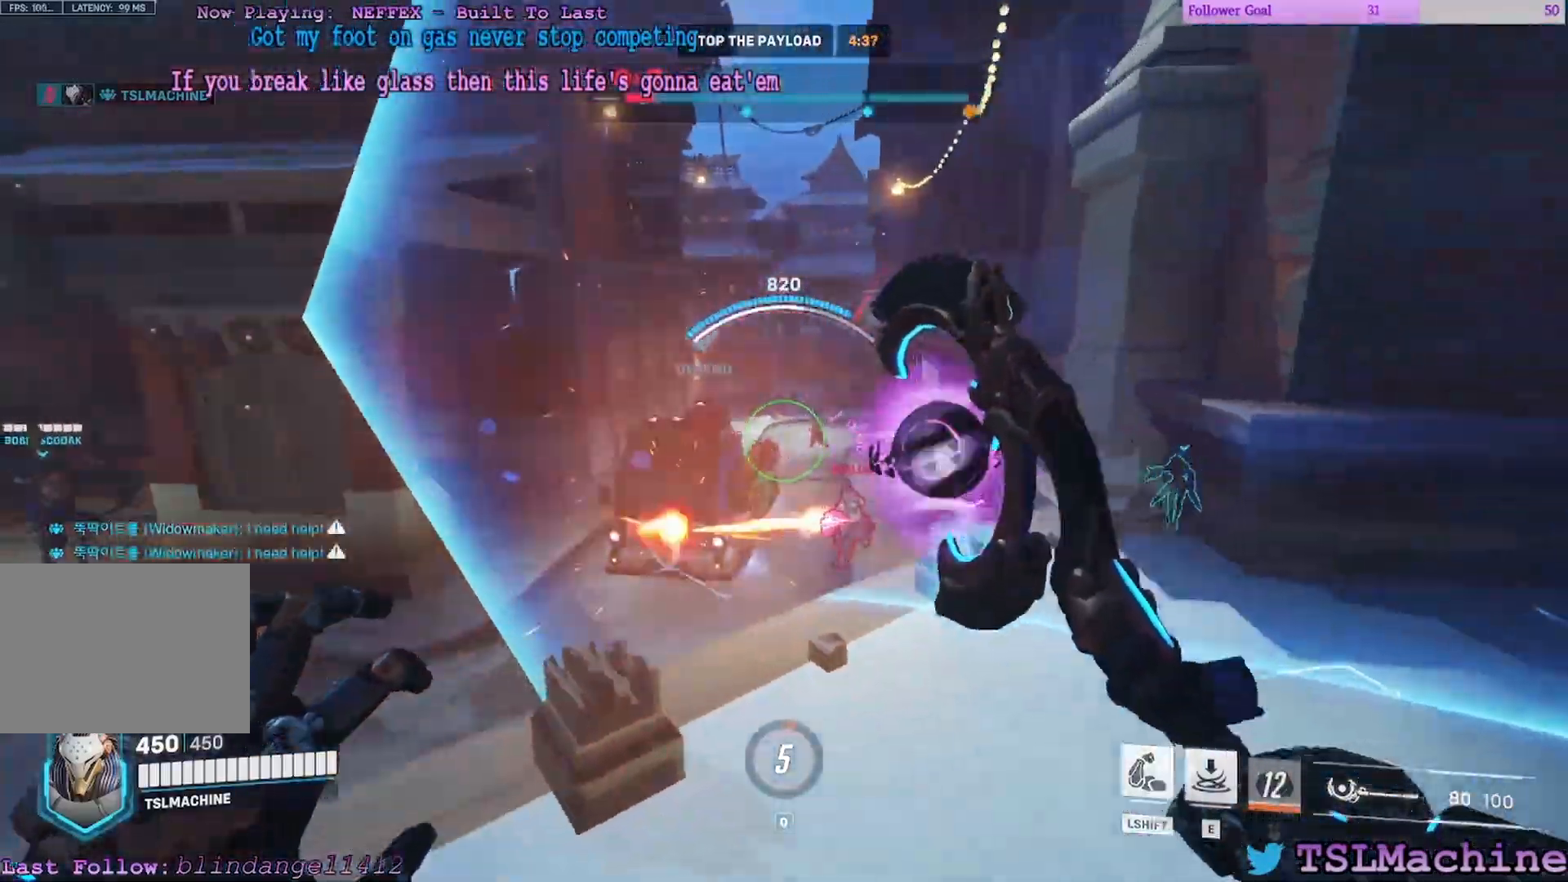
{"keys": ["a", "d", "w"], "mouse": ["left"], "events": []}